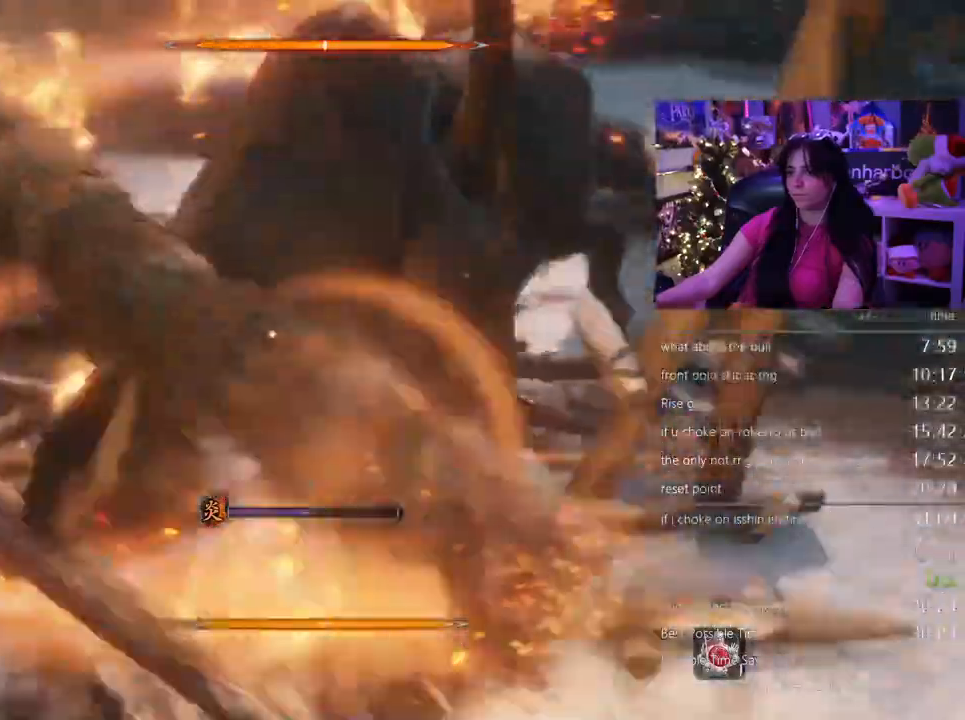
Gameplay with keyboard and mouse; each line is a JSON object with the keys and mouse buttons held at the frame after it. "events" lists presses ("down") and releases ("up") of "1", "2", "3", "4", "5", "a", "alt", "c", "caps_lock", "ctrl", "d", "e", "f", "g", "q", "r", "s", "shift", "space", "t", "tab", "v", "w", "x", "z", "mouse_left", "mouse_wheel" and "mouse_right" between this image and that frame as [ms after this image, input, new state], when the widget could be followed in between. "mouse_left", "mouse_wheel", "mouse_right" = the "left", "wheel", "right" buttons of the "mouse" list. No other keys are recorded. "wheel" means that the mouse wheel is clicked or scrolled. Not read: mouse_move.
{"keys": [], "mouse": []}
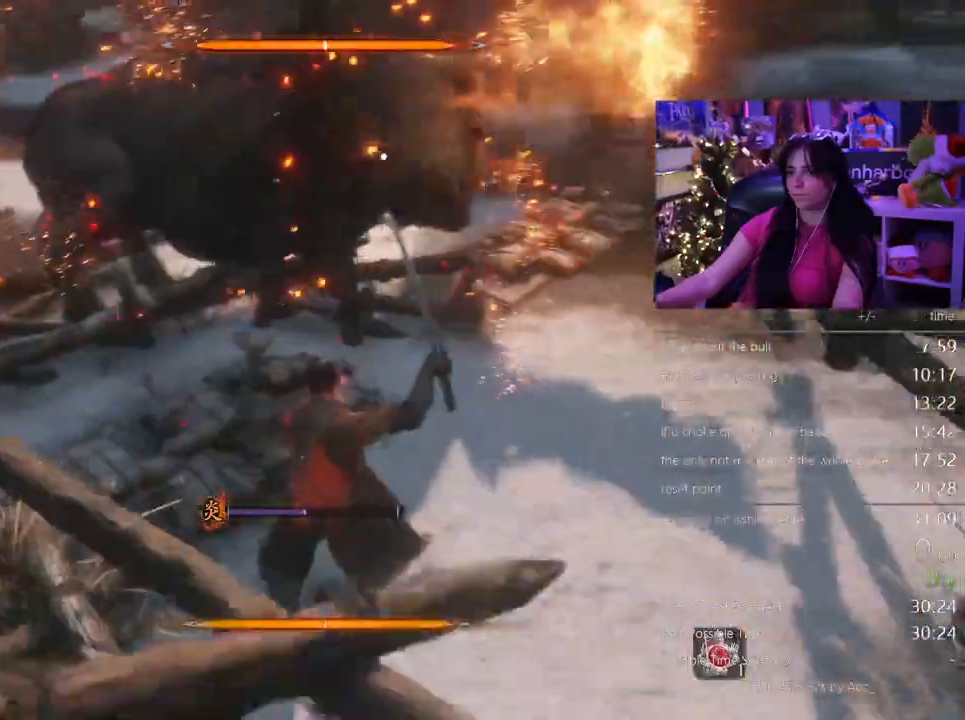
{"keys": [], "mouse": []}
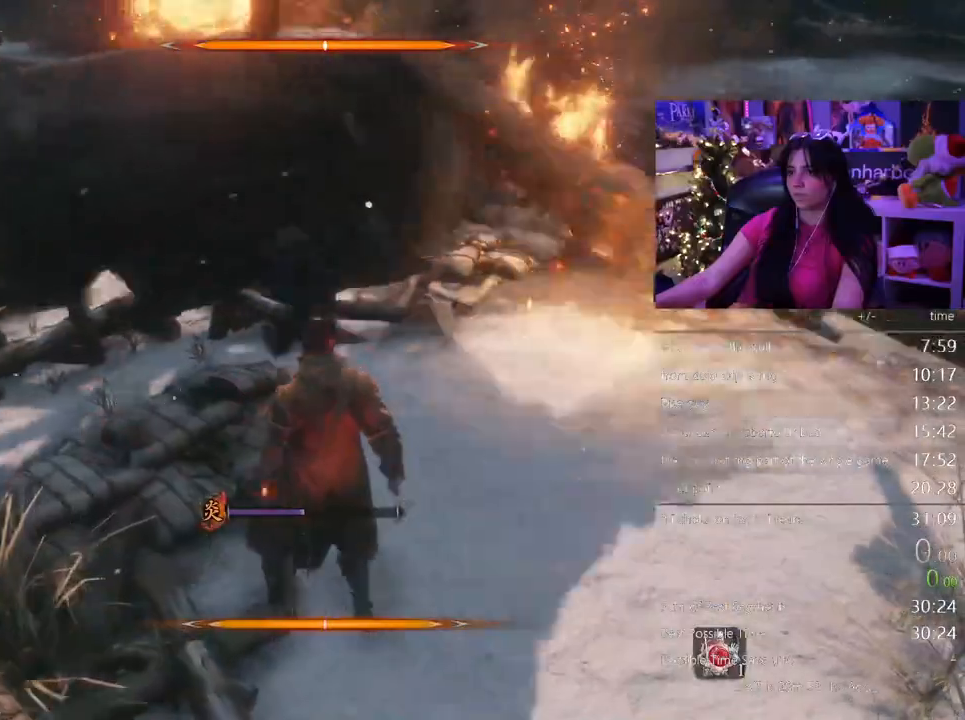
{"keys": ["w"], "mouse": []}
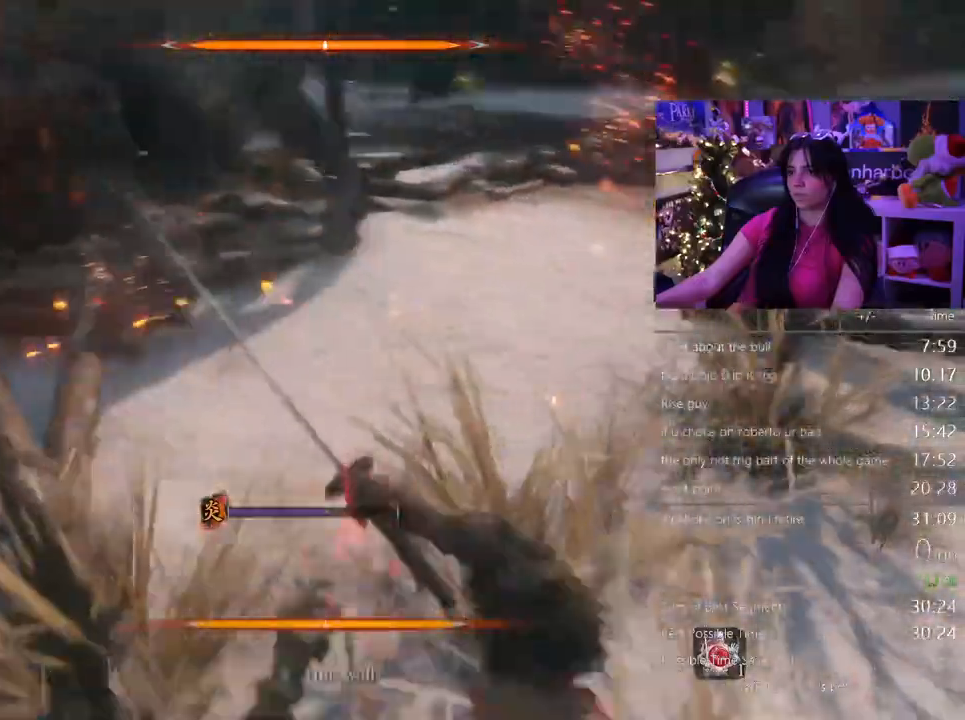
{"keys": ["w"], "mouse": ["left"], "events": [[400, "mouse_left", "down"]]}
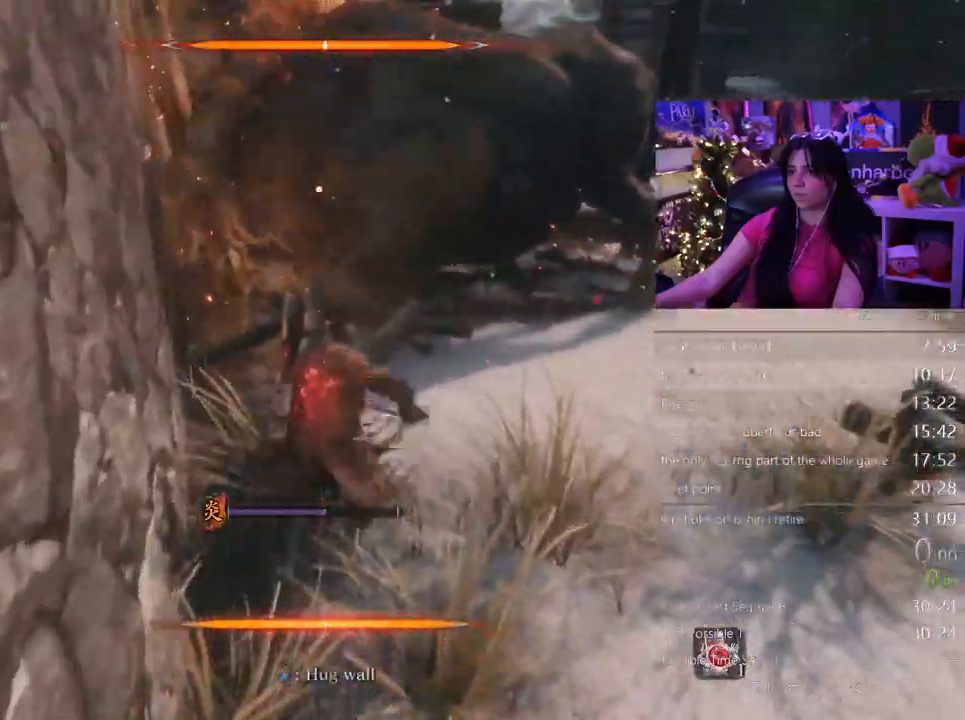
{"keys": ["w"], "mouse": ["left"], "events": [[50, "mouse_left", "up"], [467, "mouse_left", "down"]]}